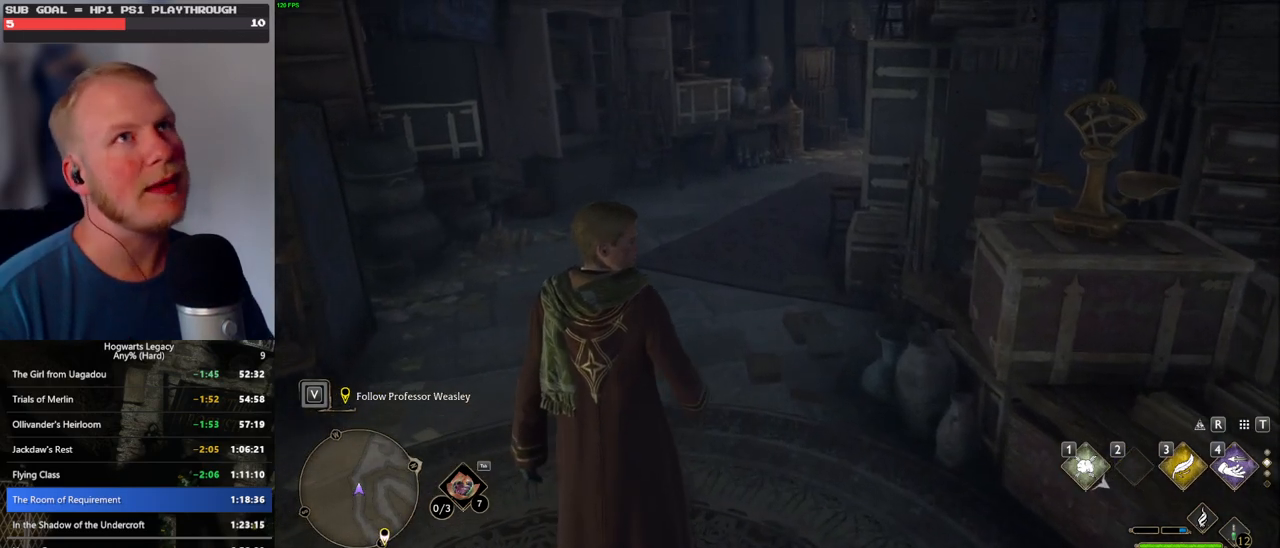
Gameplay with keyboard and mouse; each line is a JSON object with the keys and mouse buttons held at the frame after it. "events" lists presses ("down") and releases ("up") of ".", "/", "0", "1", "2", "3", "4", "5", "6", "7", "8", "9", "a", "alt_l", "alt_r", "b", "backslash", "backspace", "c", "caps_lock", "comma", "ctrl_l", "ctrl_r", "d", "e", "equals", "escape", "f", "f1", "f10", "f11", "f12", "f2", "f3", "f4", "f5", "f6", "f7", "f8", "f9", "g", "h", "i", "j", "k", "l", "lbracket", "m", "minus", "n", "o", "p", "q", "quote", "r", "rbracket", "return", "s", "semicolon", "shift_l", "shift_r", "space", "super_l", "super_r", "t", "tab", "tilde", "u", "v", "w", "x", "y", "z", "mouse_left", "mouse_wheel", "mouse_right", "mouse_mb4" and "mouse_mb5" between this image and that frame as [ms after this image, input, new state], when the widget could be followed in between. "mouse_left", "mouse_wheel", "mouse_right", "mouse_mb4", "mouse_mb5" = the "left", "wheel", "right", "mb4", "mb5" buttons of the "mouse" list. No other keys are recorded. "wheel" means that the mouse wheel is clicked or scrolled. Mouse movement is not recorded.
{"keys": ["w"], "mouse": [], "events": []}
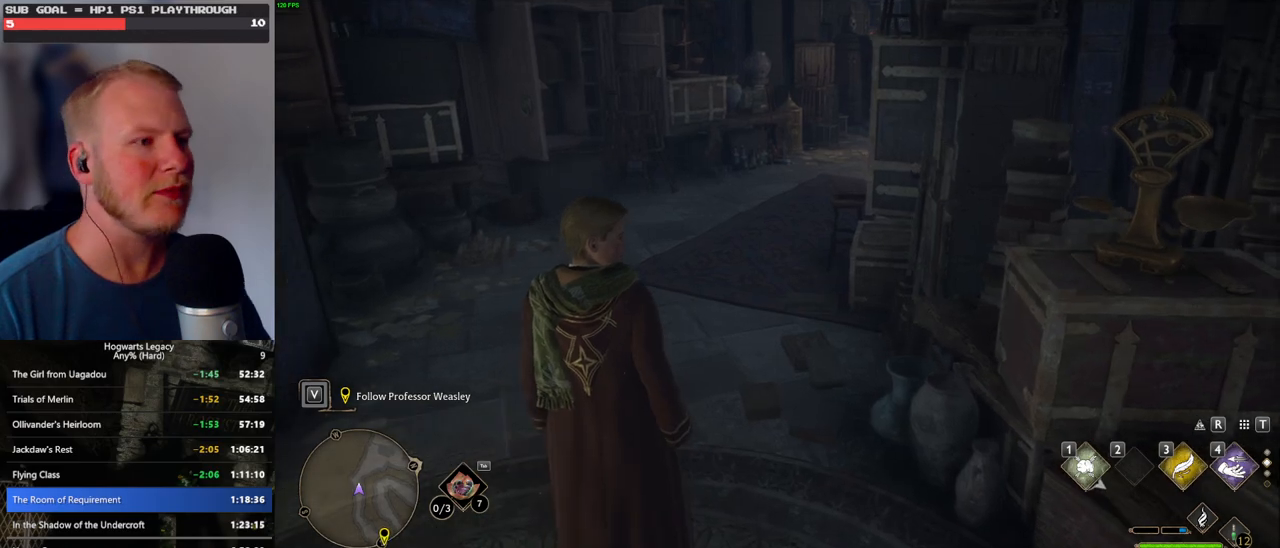
{"keys": ["w"], "mouse": [], "events": []}
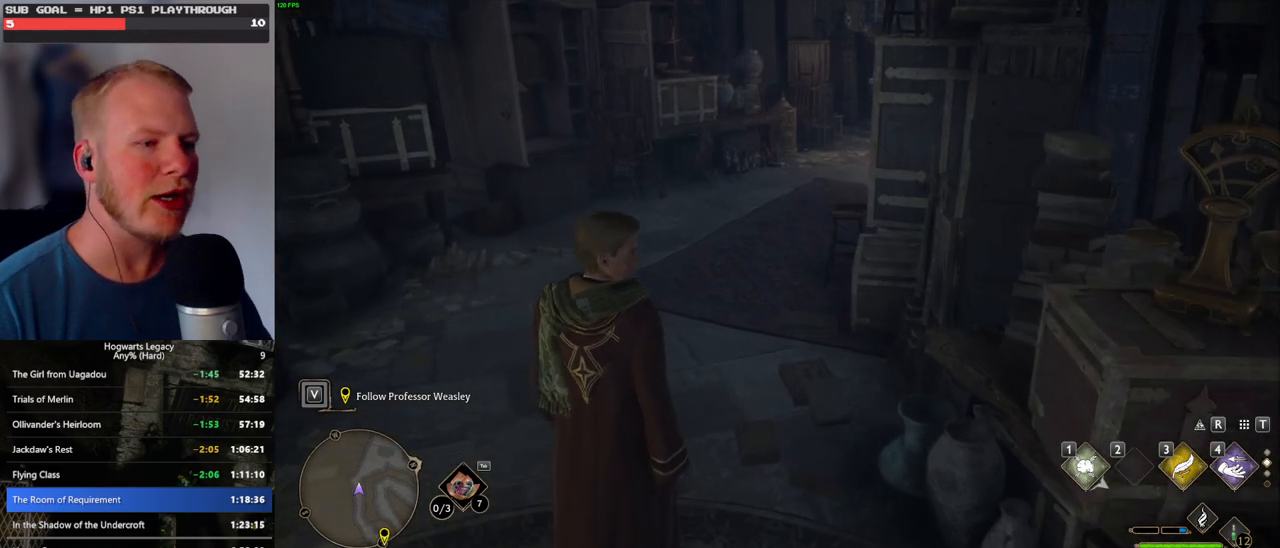
{"keys": ["w"], "mouse": [], "events": []}
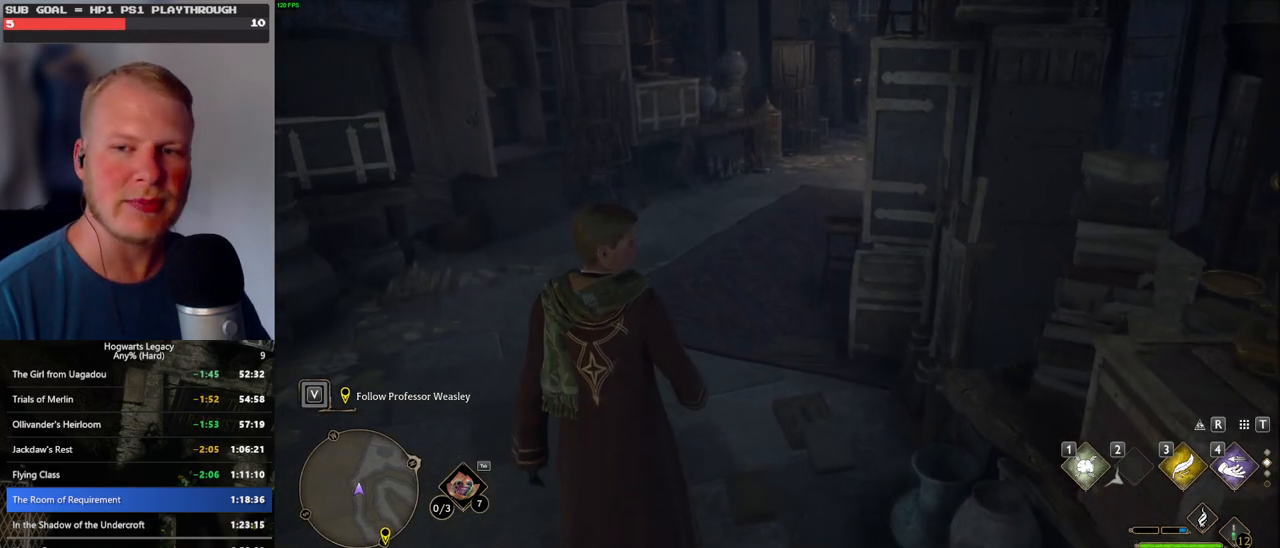
{"keys": ["w"], "mouse": [], "events": []}
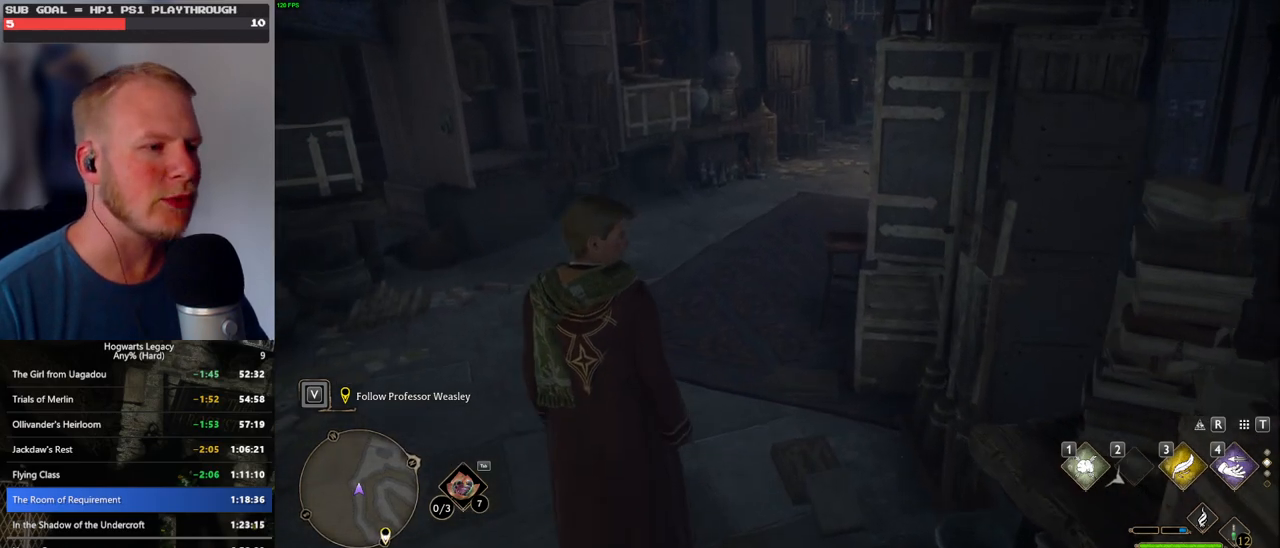
{"keys": ["w"], "mouse": [], "events": []}
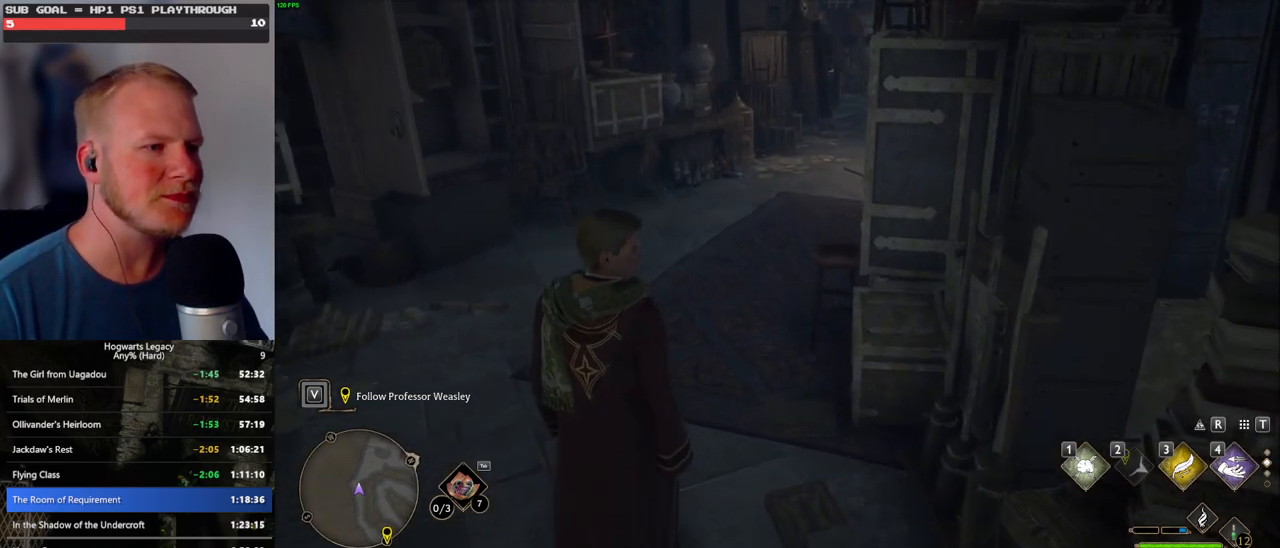
{"keys": ["w"], "mouse": [], "events": []}
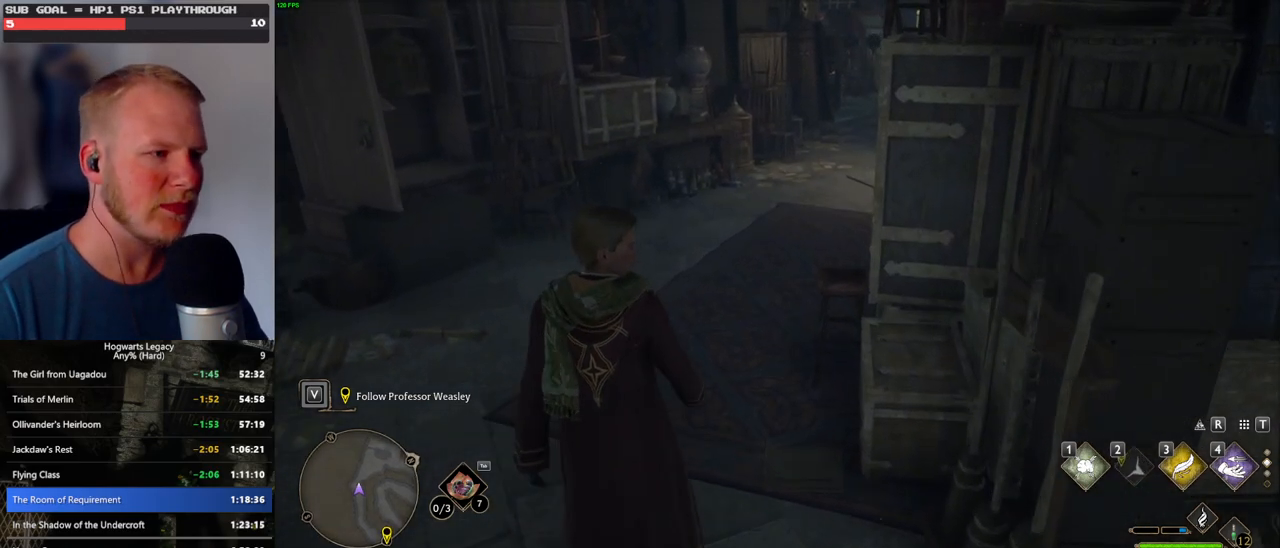
{"keys": ["w"], "mouse": [], "events": []}
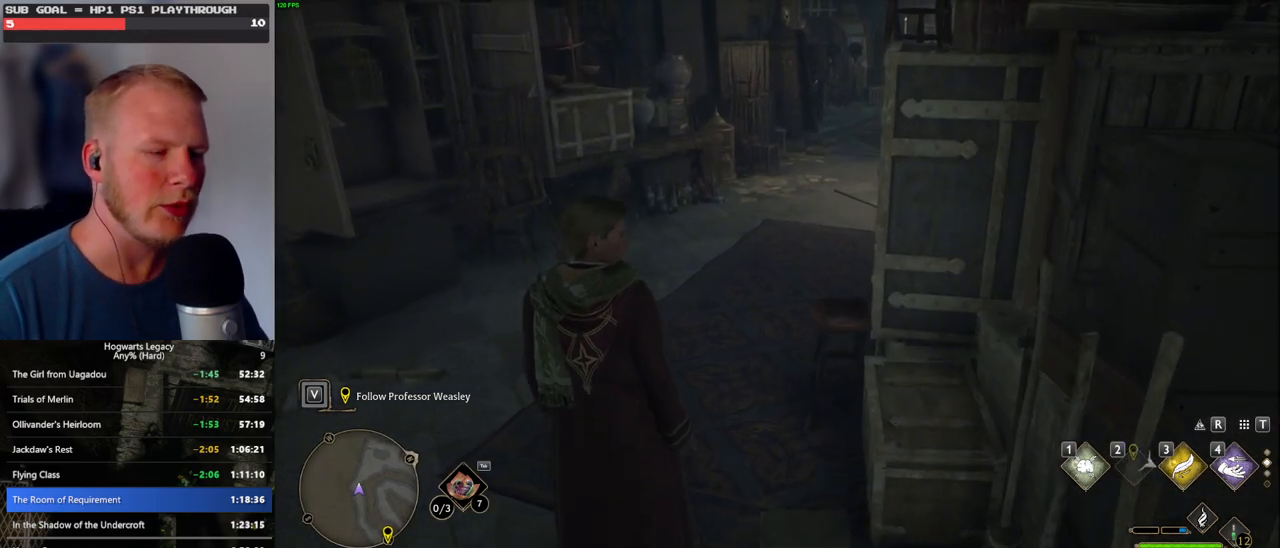
{"keys": ["w"], "mouse": [], "events": []}
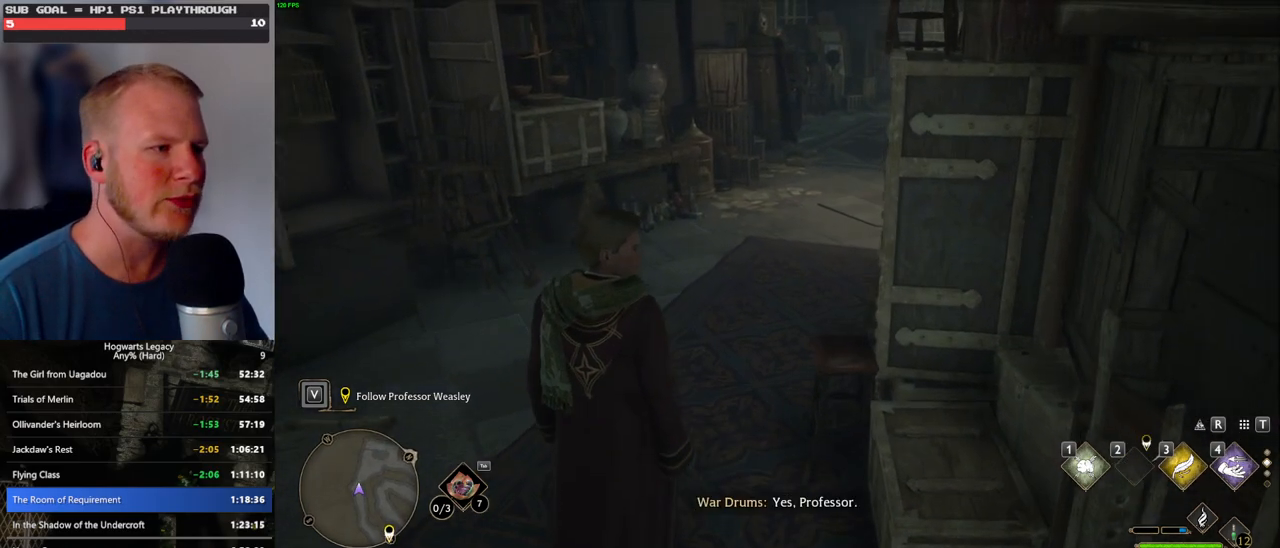
{"keys": ["w"], "mouse": [], "events": []}
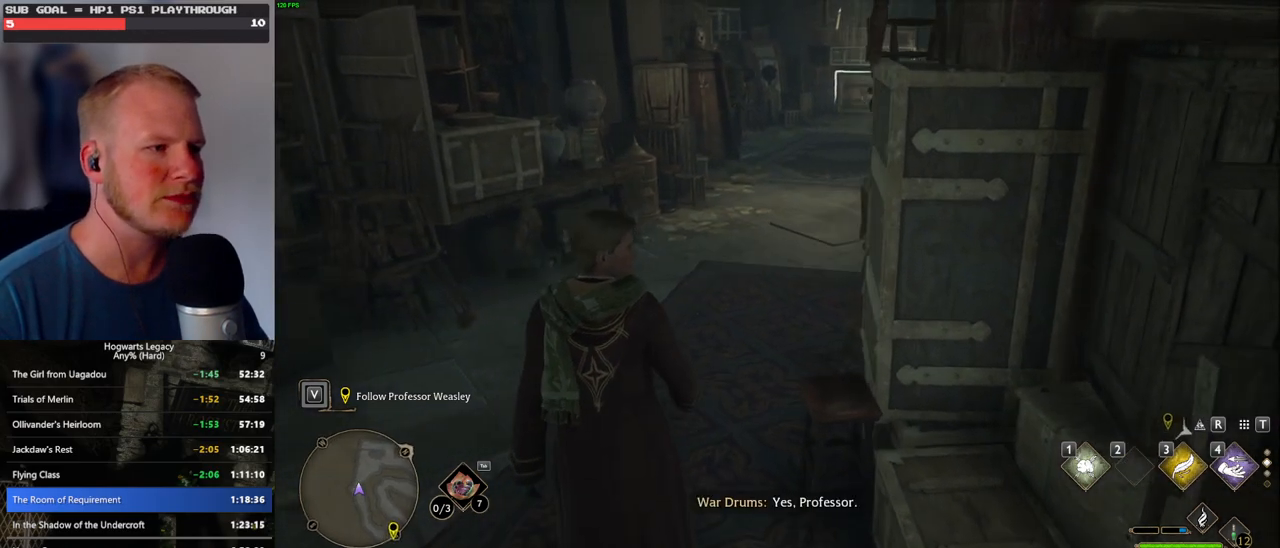
{"keys": ["space", "w"], "mouse": [], "events": [[450, "space", "down"]]}
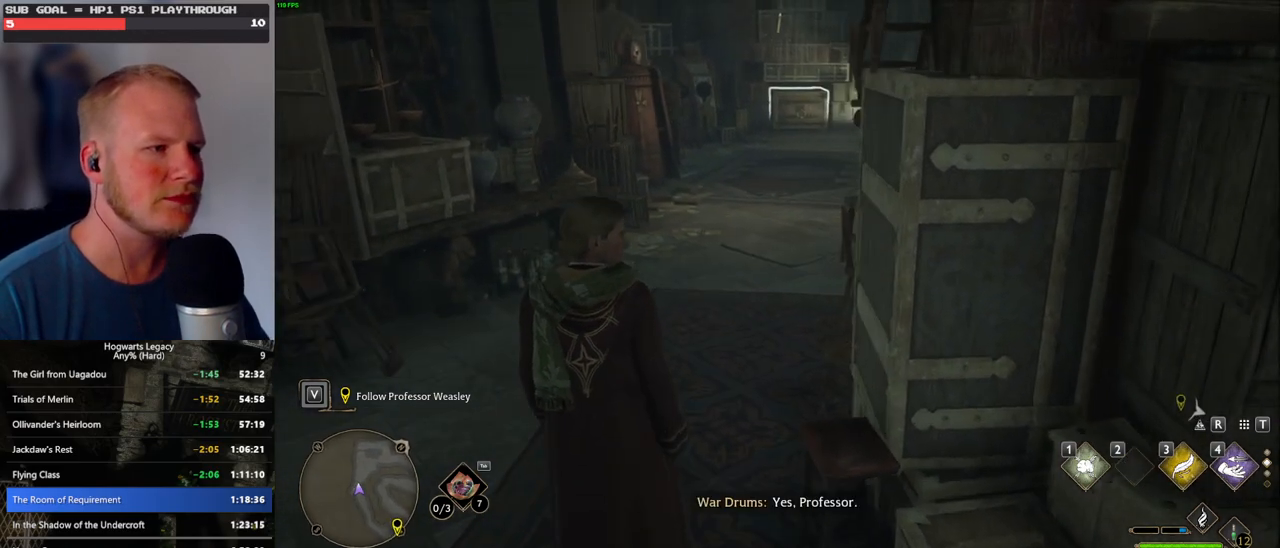
{"keys": ["space", "w"], "mouse": [], "events": []}
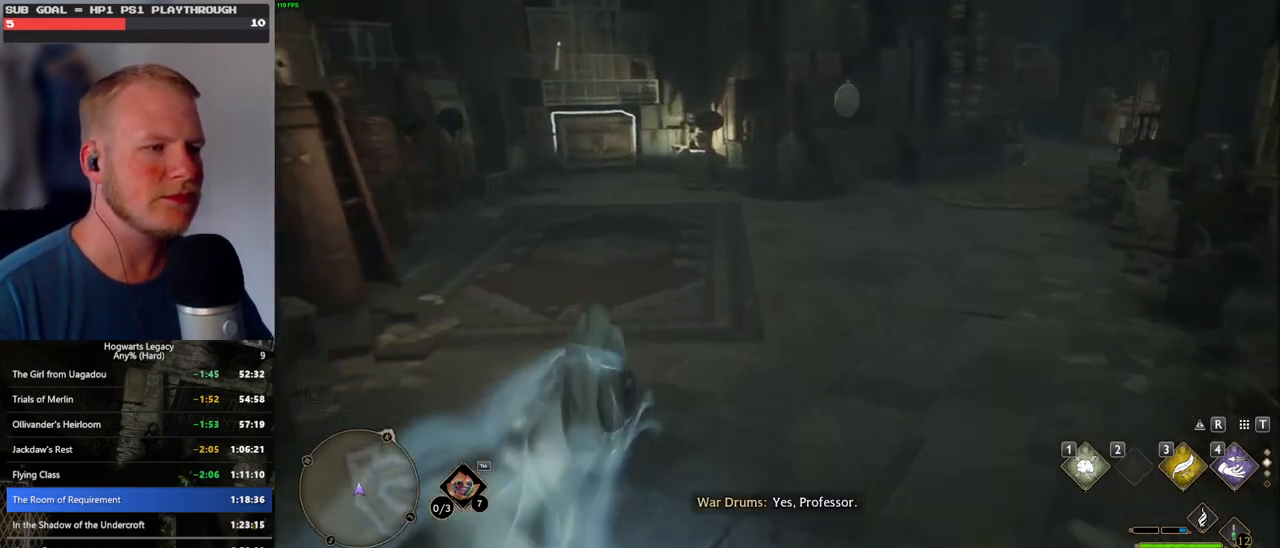
{"keys": ["w"], "mouse": [], "events": [[217, "space", "up"]]}
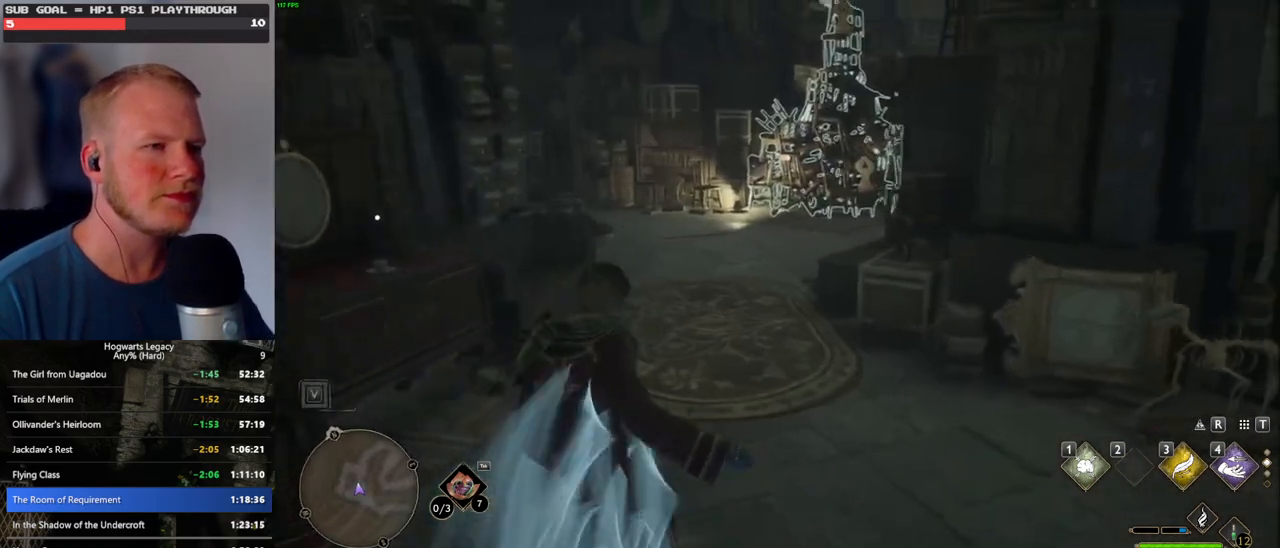
{"keys": ["w"], "mouse": [], "events": [[67, "1", "down"], [200, "1", "up"]]}
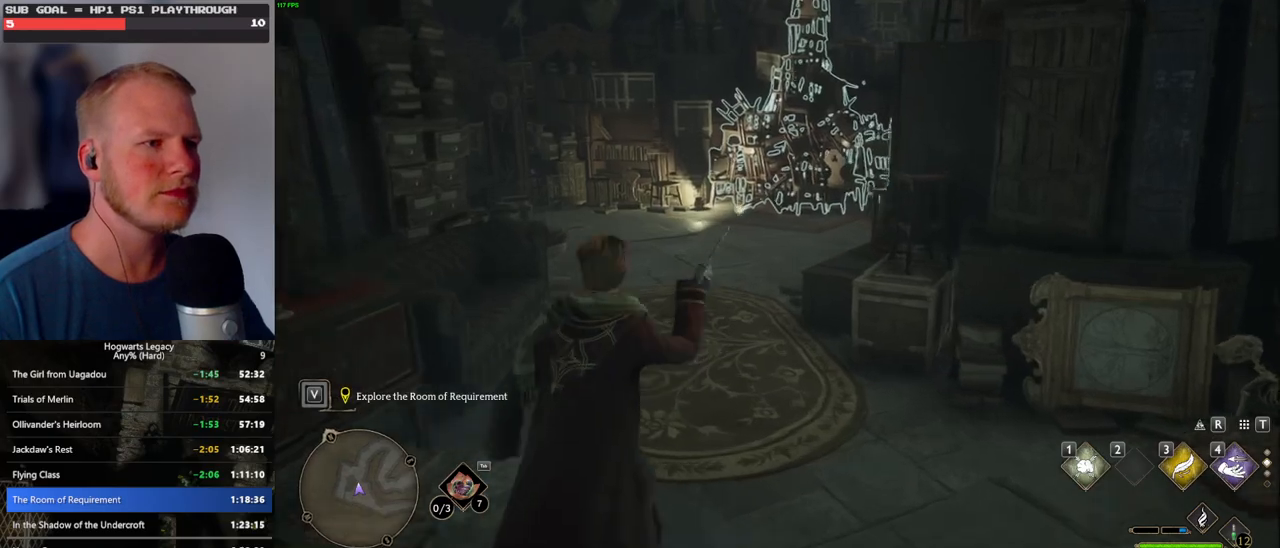
{"keys": ["w"], "mouse": [], "events": []}
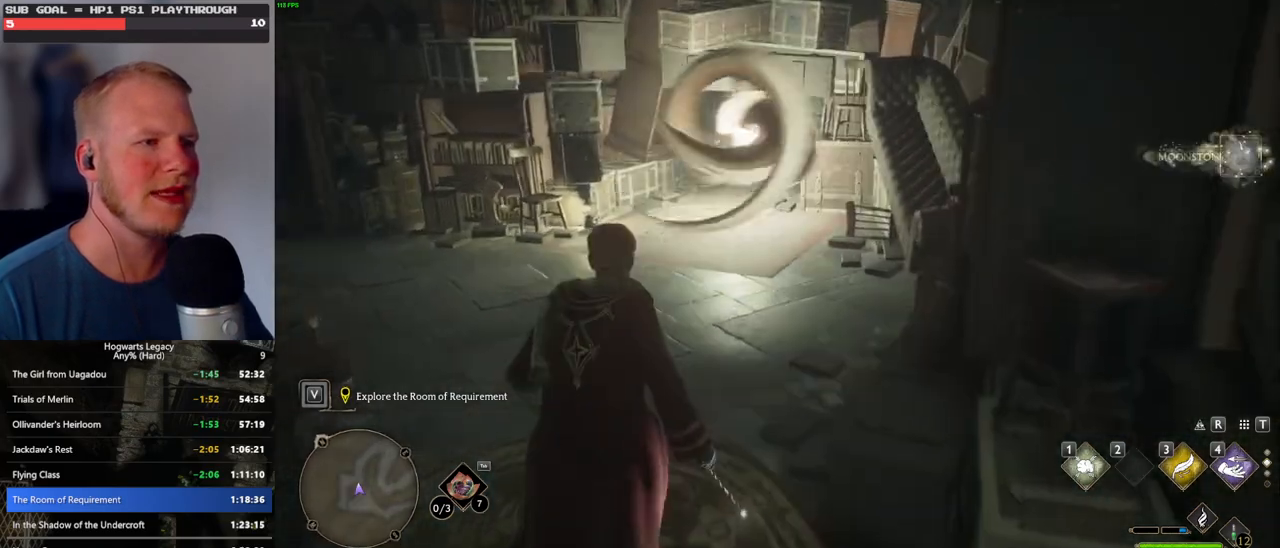
{"keys": ["space", "w"], "mouse": [], "events": [[67, "space", "down"]]}
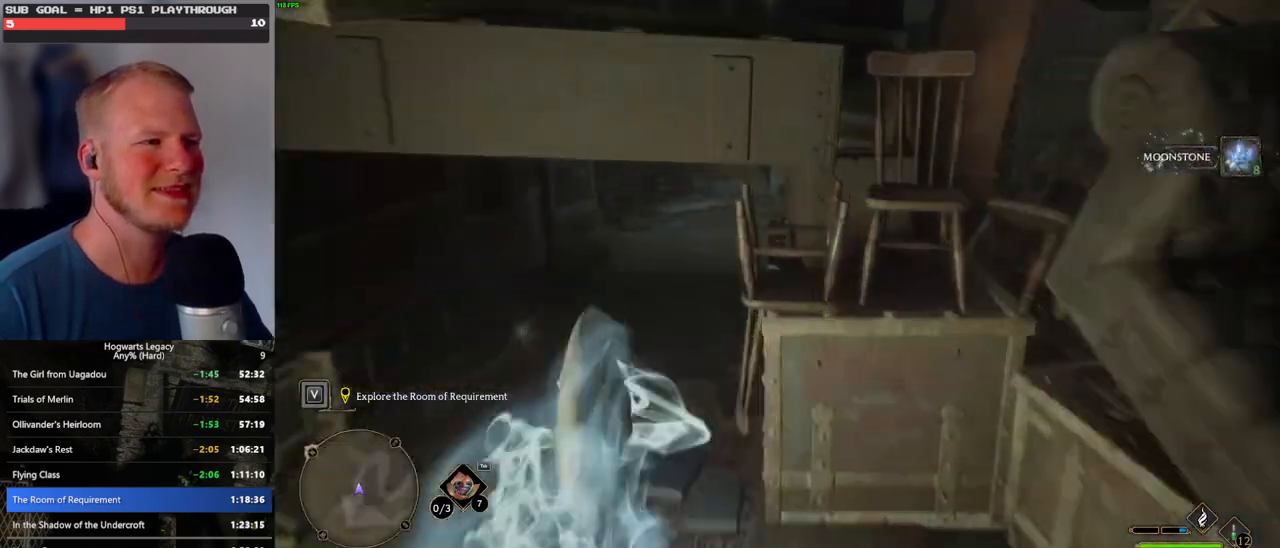
{"keys": ["w"], "mouse": [], "events": [[267, "space", "up"]]}
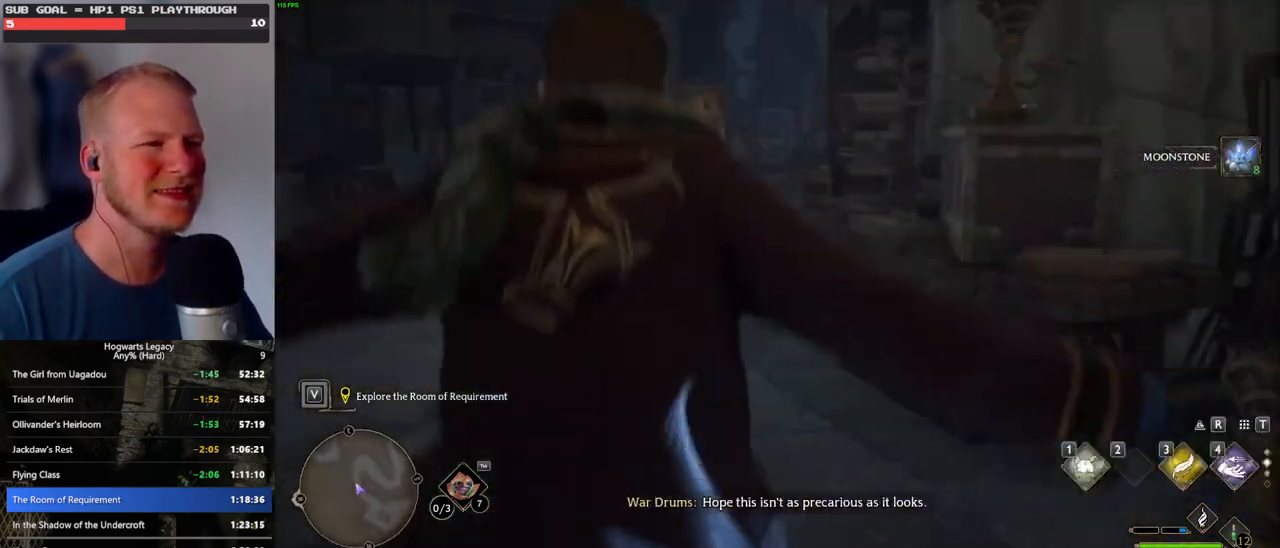
{"keys": ["space", "w"], "mouse": [], "events": [[167, "space", "down"]]}
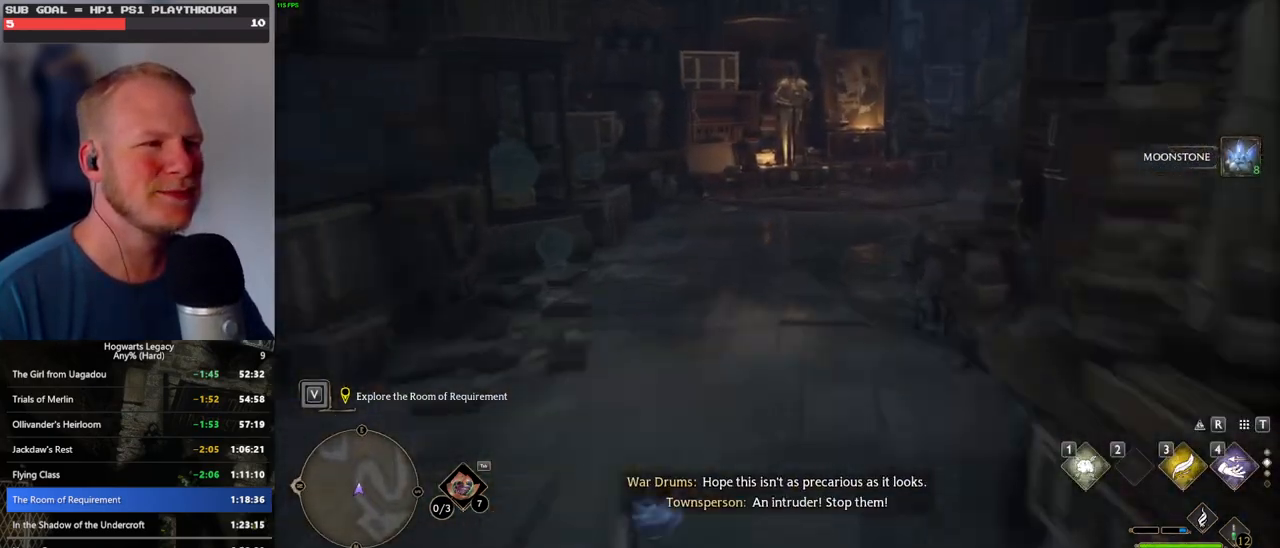
{"keys": ["w"], "mouse": [], "events": [[350, "space", "up"]]}
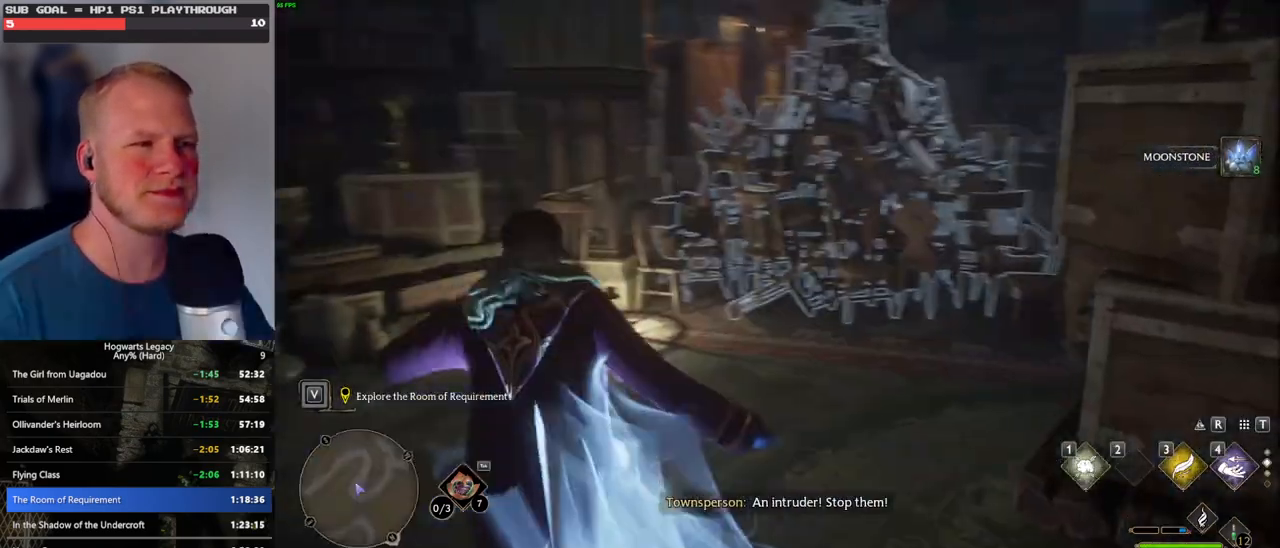
{"keys": ["w"], "mouse": [], "events": [[150, "1", "down"], [250, "1", "up"]]}
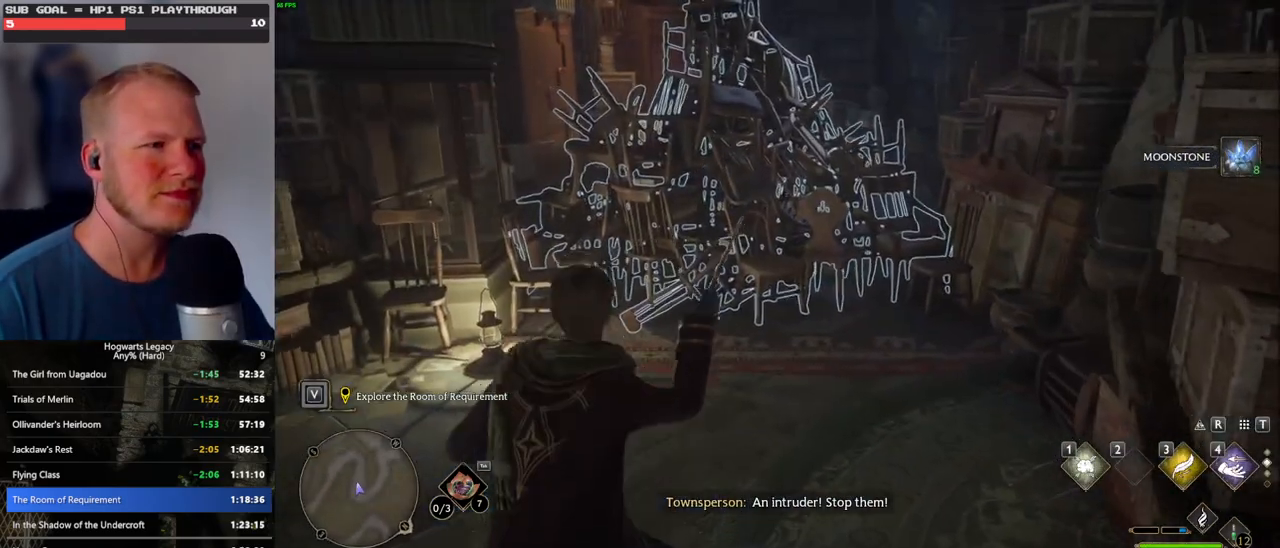
{"keys": ["space", "w"], "mouse": [], "events": [[300, "space", "down"]]}
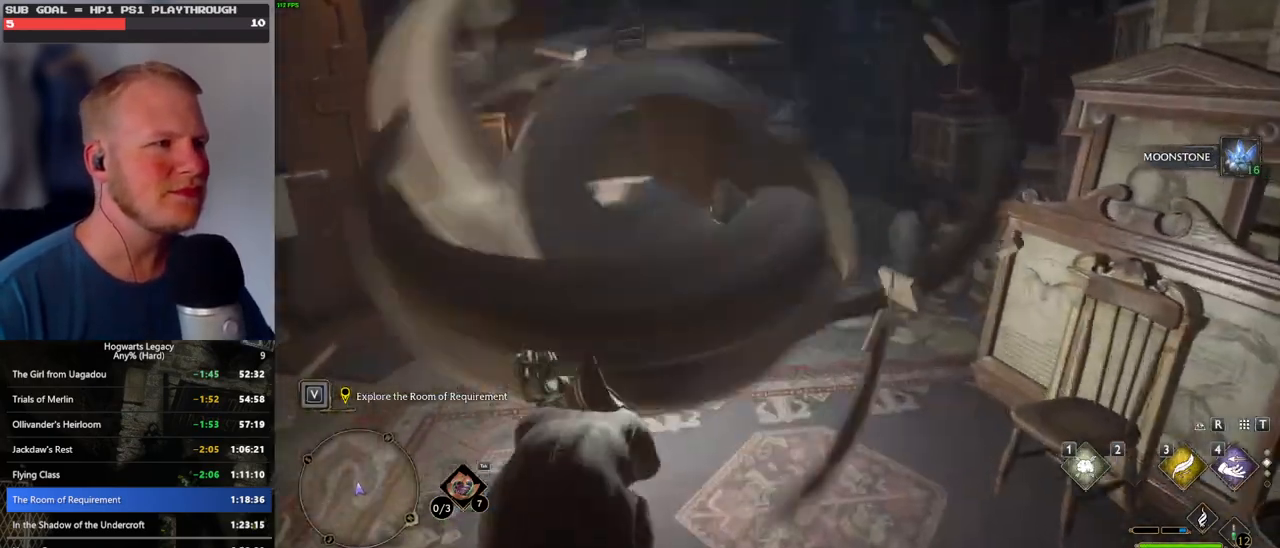
{"keys": ["w"], "mouse": [], "events": [[350, "space", "up"]]}
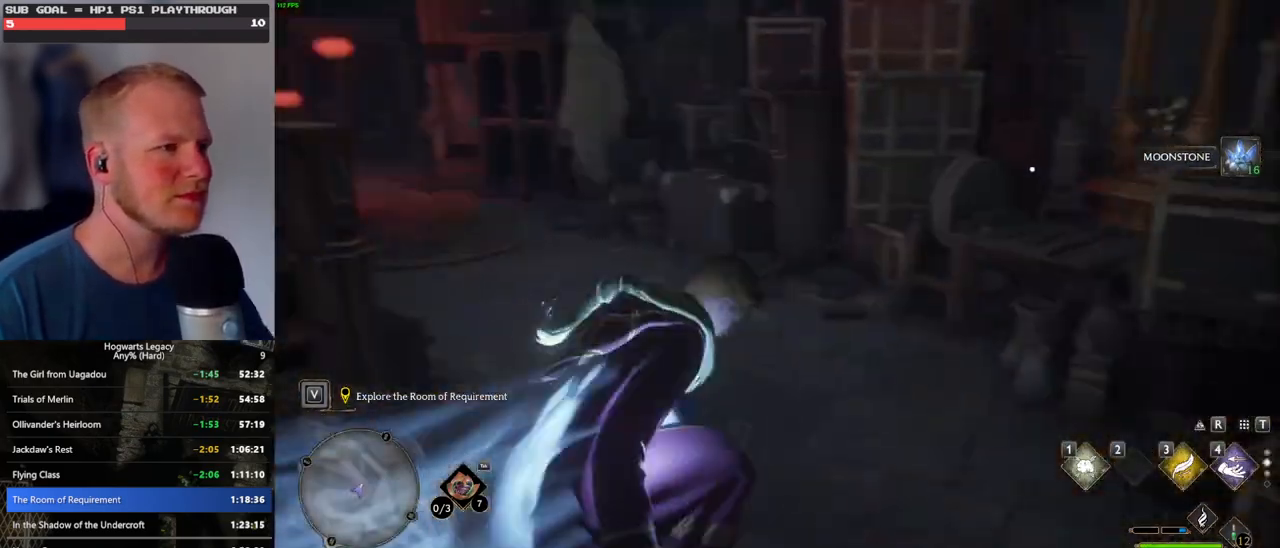
{"keys": ["space", "w"], "mouse": [], "events": [[367, "space", "down"]]}
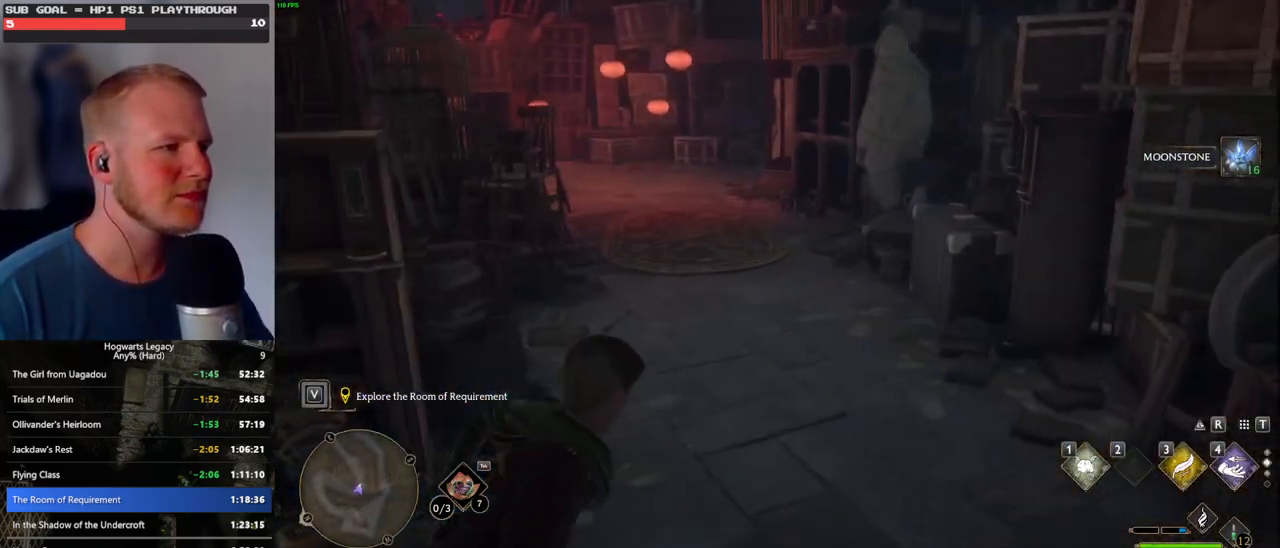
{"keys": ["space", "w"], "mouse": [], "events": []}
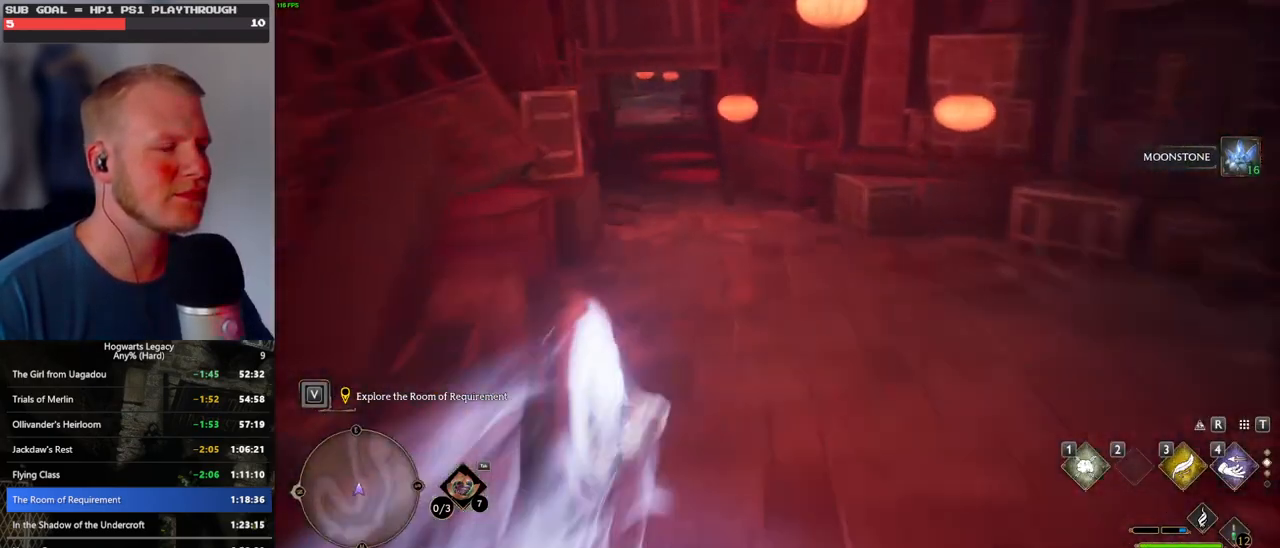
{"keys": ["w"], "mouse": [], "events": [[67, "space", "up"]]}
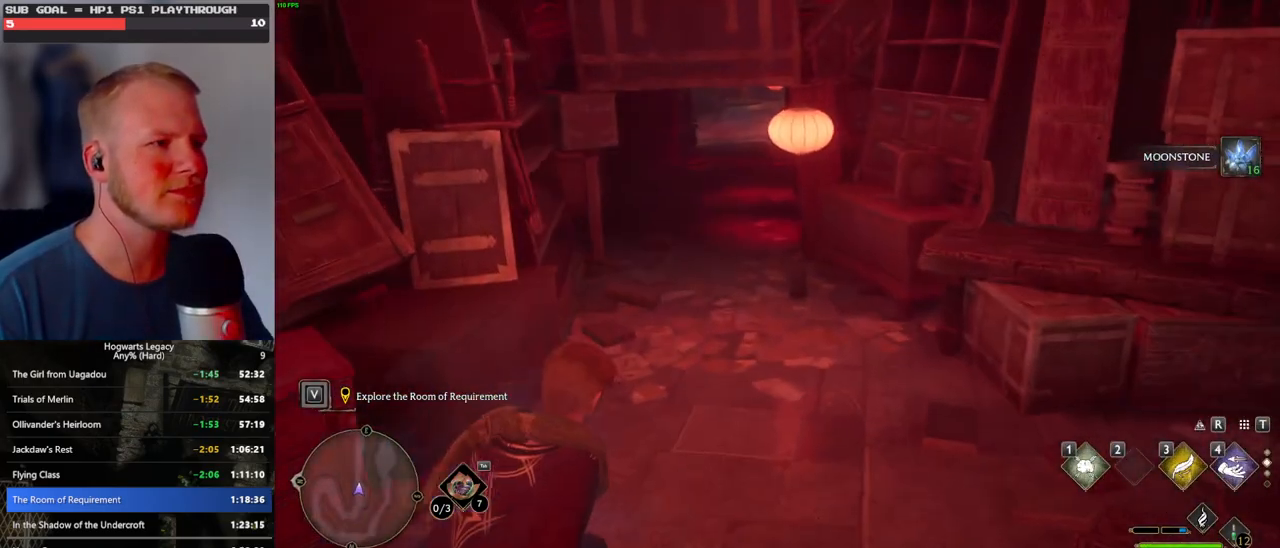
{"keys": ["space", "w"], "mouse": [], "events": [[433, "space", "down"]]}
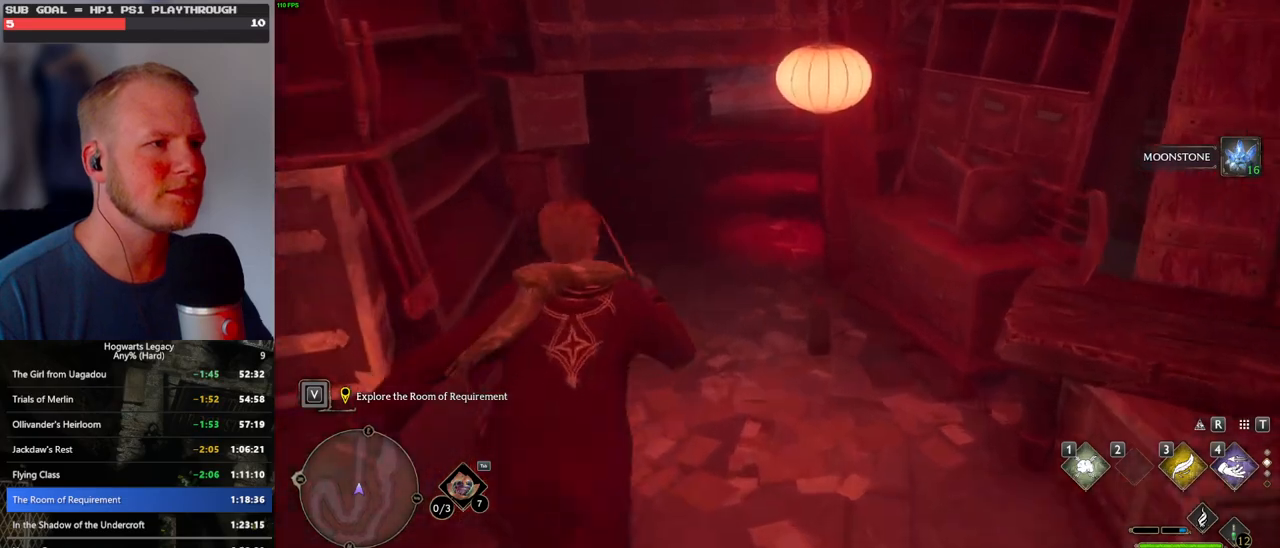
{"keys": ["space", "w"], "mouse": [], "events": []}
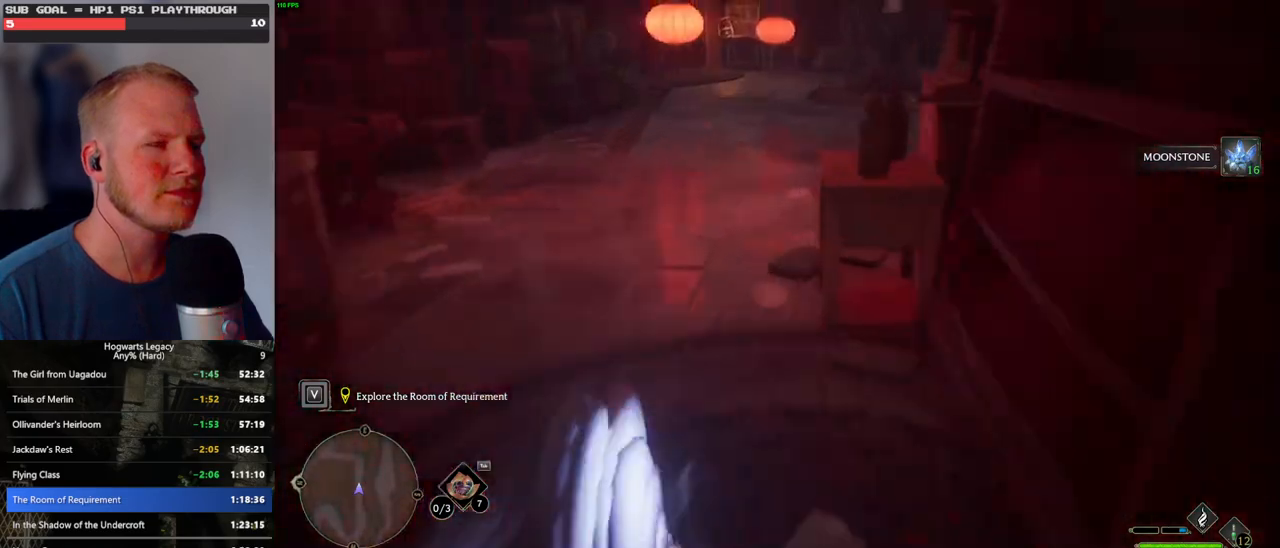
{"keys": ["space", "w"], "mouse": [], "events": [[133, "space", "up"], [450, "space", "down"]]}
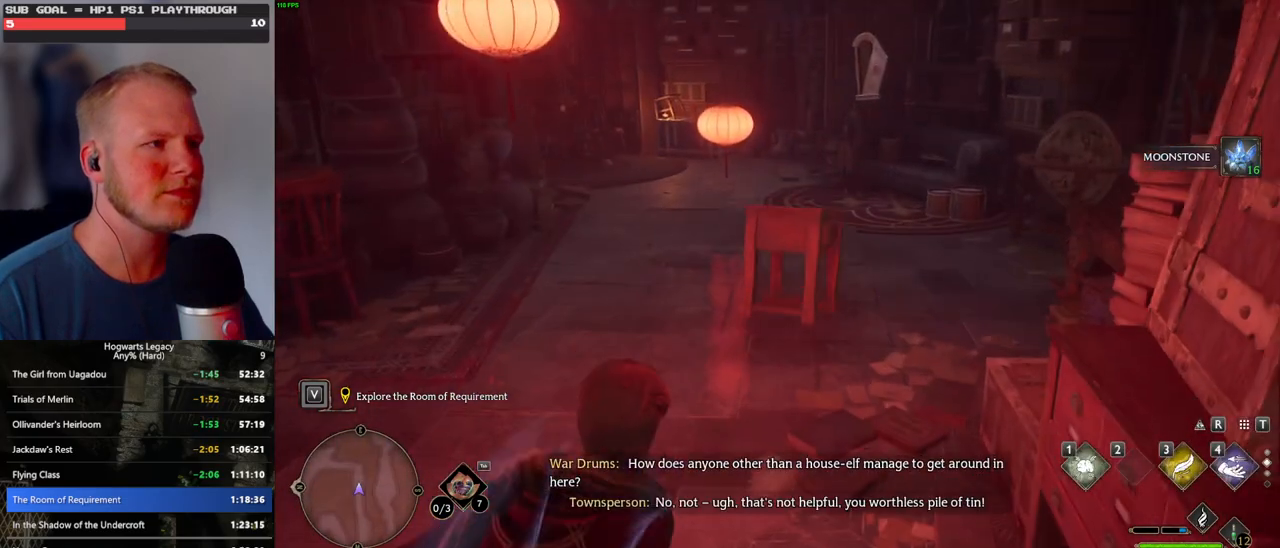
{"keys": ["w"], "mouse": [], "events": [[433, "space", "up"]]}
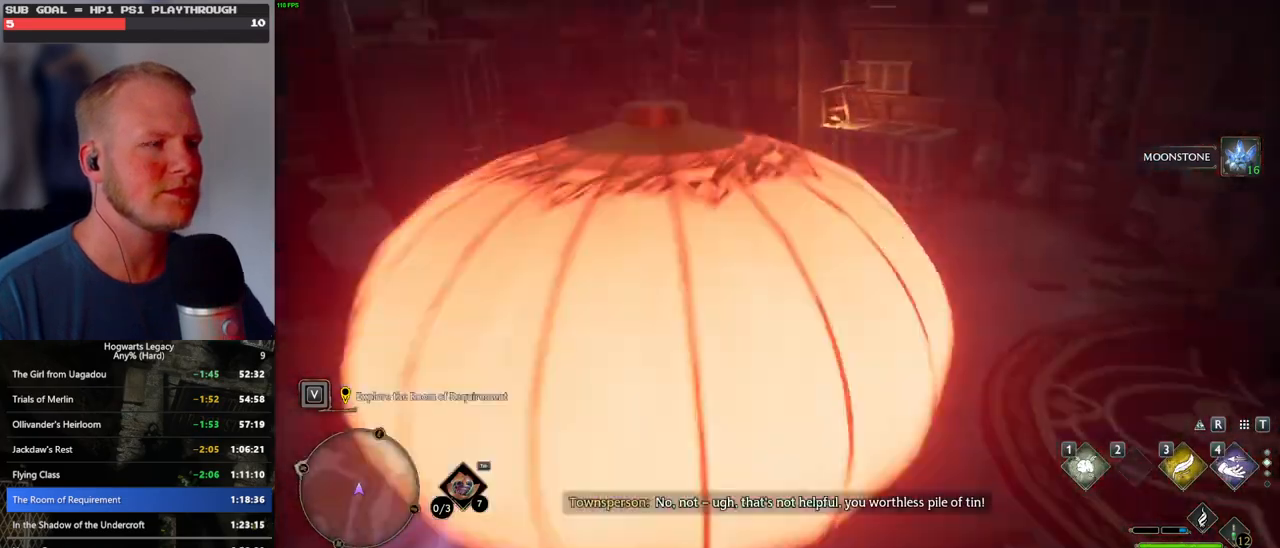
{"keys": ["1", "w"], "mouse": [], "events": [[67, "1", "down"], [183, "1", "up"], [283, "1", "down"], [350, "1", "up"], [450, "1", "down"]]}